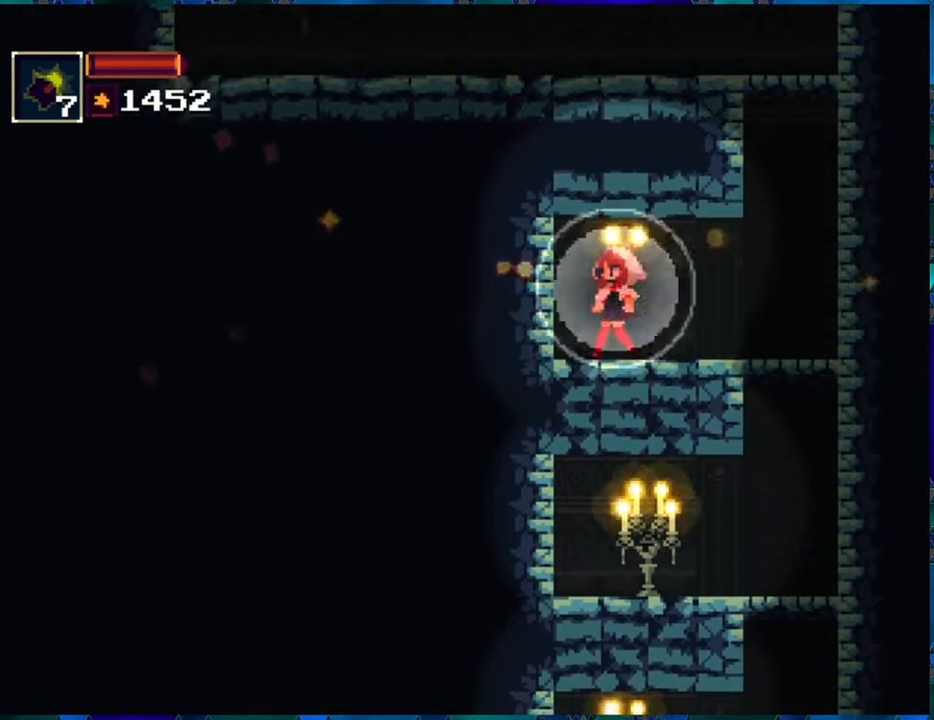
Gameplay with a controller (Nintendo layout); each line is a JSON object with the inputs held at the frame after it. "events" lists button and stick changes between this image and that frame as [ms after this image, input, new state], when the widget could be followed in between. Not read: L3 R3.
{"buttons": ["R1", "DPAD_RIGHT"], "left_stick": "center", "right_stick": "center", "events": []}
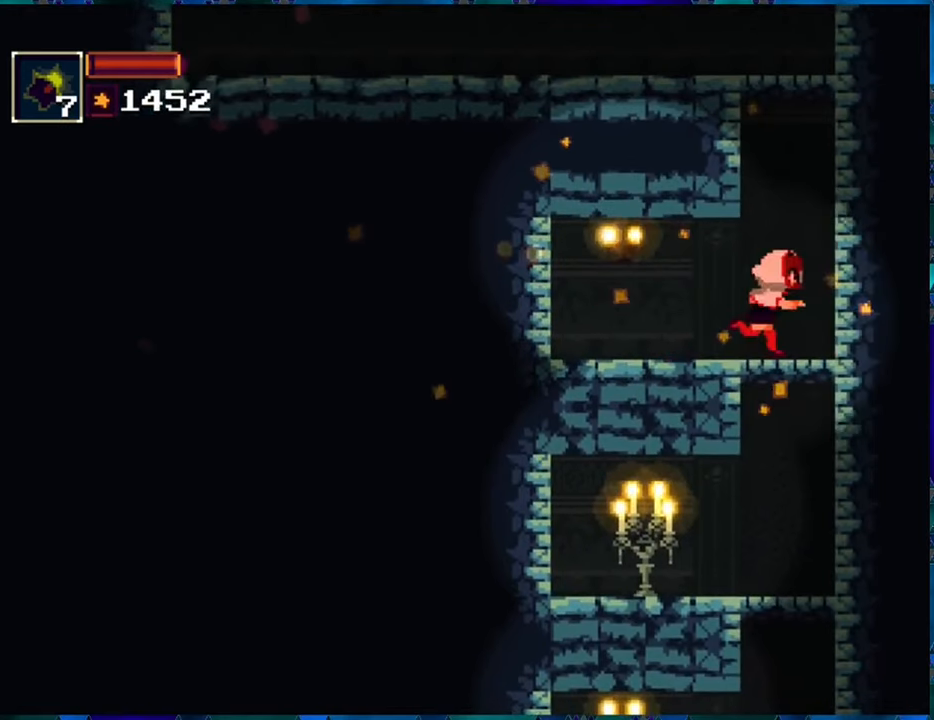
{"buttons": ["R1", "DPAD_DOWN"], "left_stick": "center", "right_stick": "center", "events": [[100, "DPAD_DOWN", "down"], [133, "B", "down"], [133, "DPAD_RIGHT", "up"], [267, "B", "up"]]}
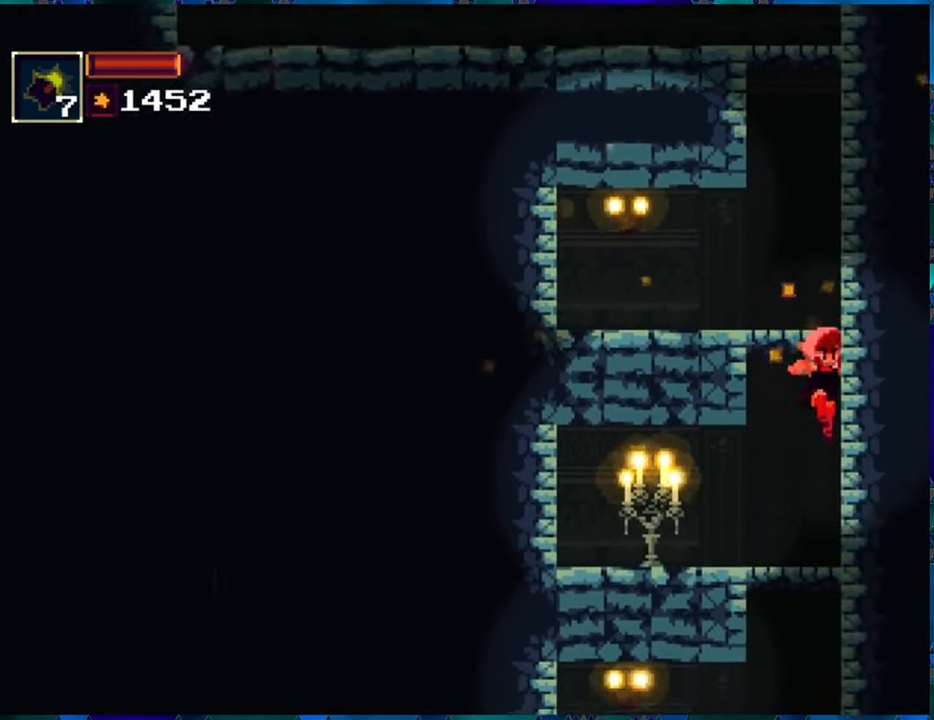
{"buttons": ["R1", "DPAD_DOWN"], "left_stick": "center", "right_stick": "center", "events": []}
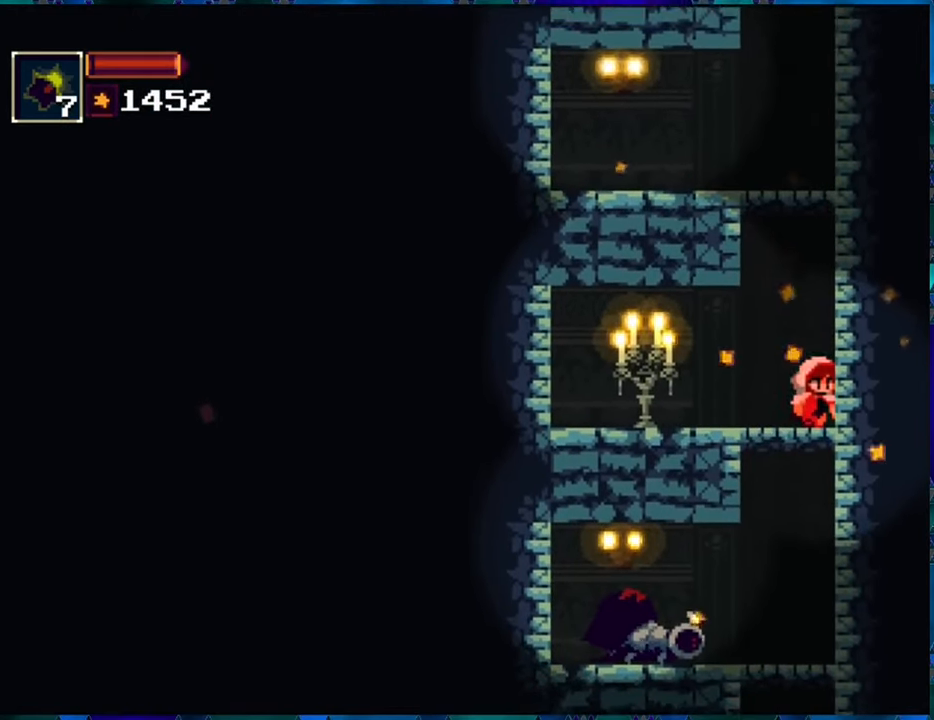
{"buttons": ["R1"], "left_stick": "center", "right_stick": "center", "events": [[283, "DPAD_DOWN", "up"], [383, "DPAD_LEFT", "down"], [433, "DPAD_LEFT", "up"]]}
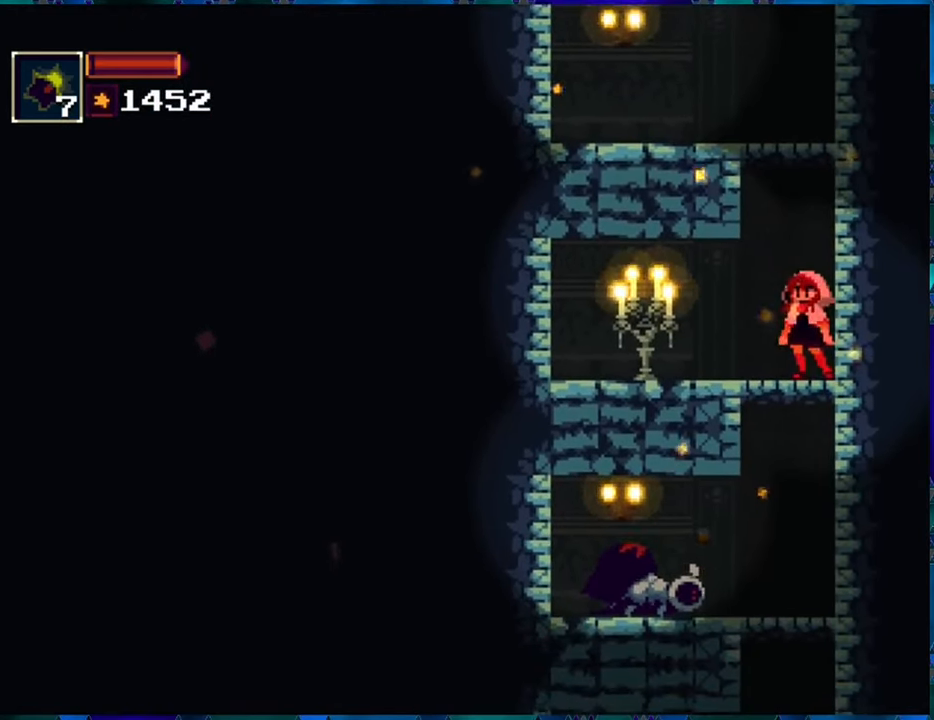
{"buttons": ["B", "R1", "DPAD_DOWN"], "left_stick": "center", "right_stick": "center", "events": [[283, "DPAD_DOWN", "down"], [433, "B", "down"]]}
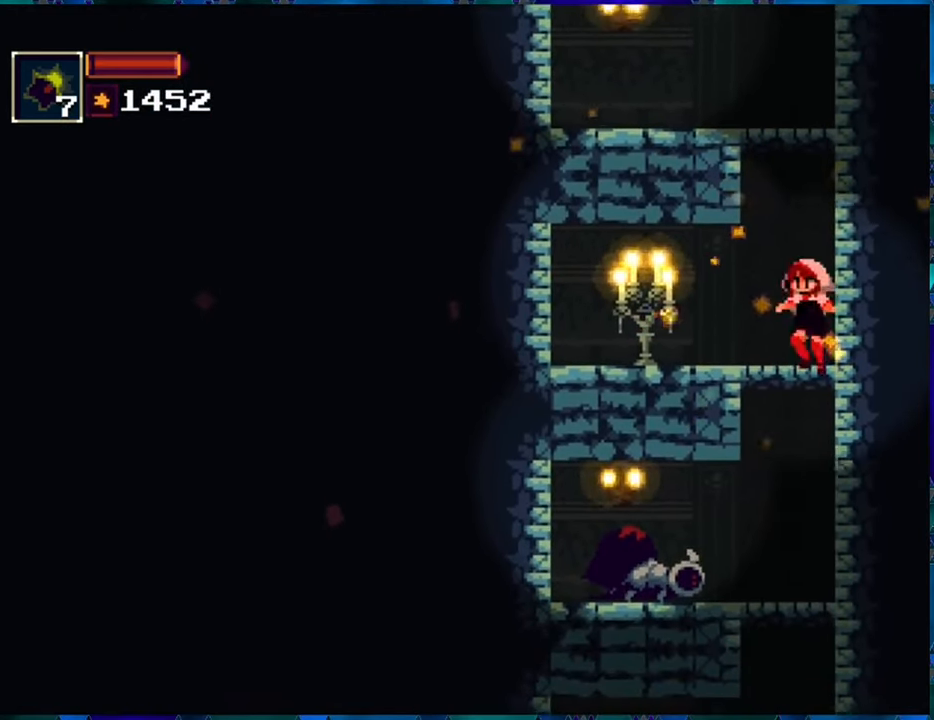
{"buttons": ["R1", "DPAD_DOWN"], "left_stick": "center", "right_stick": "center", "events": [[50, "B", "up"]]}
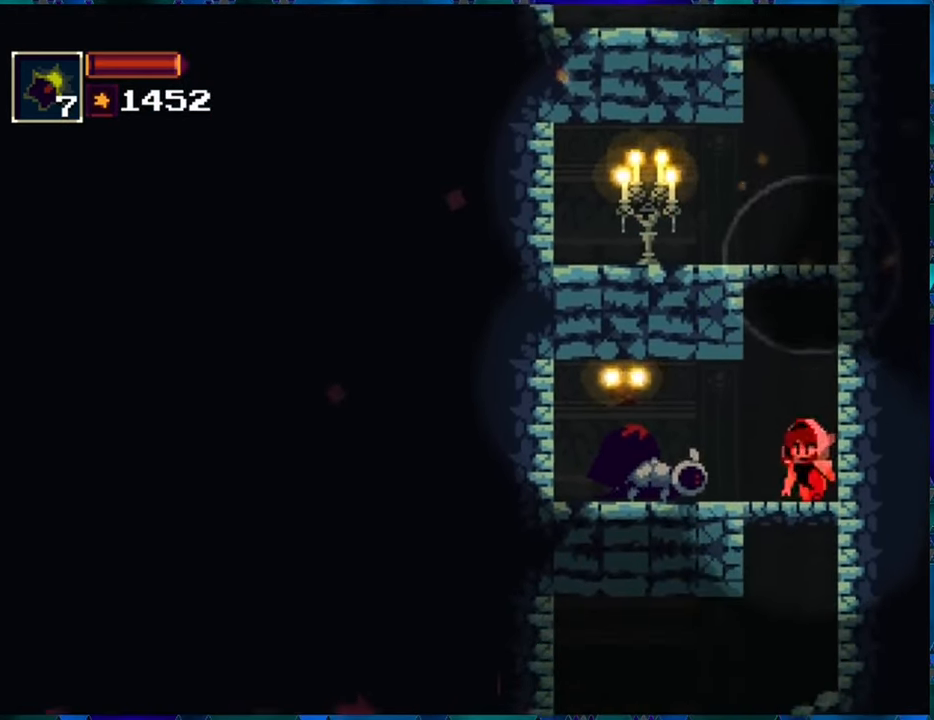
{"buttons": ["R1"], "left_stick": "center", "right_stick": "center", "events": [[133, "R1", "up"], [217, "R1", "down"], [467, "DPAD_DOWN", "up"]]}
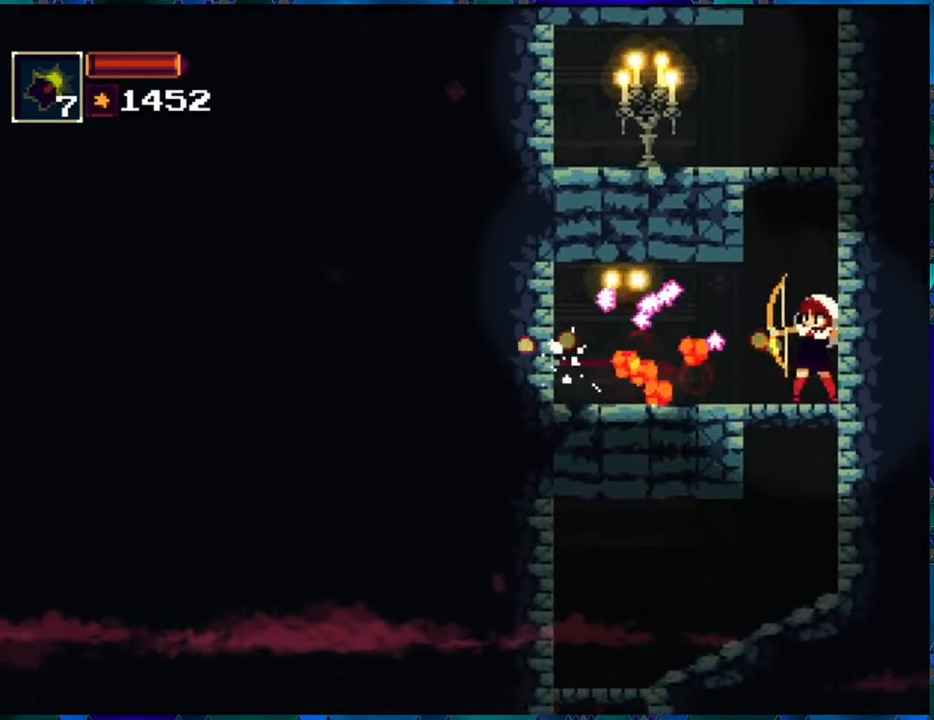
{"buttons": ["R1", "DPAD_LEFT"], "left_stick": "center", "right_stick": "center", "events": [[183, "DPAD_LEFT", "down"]]}
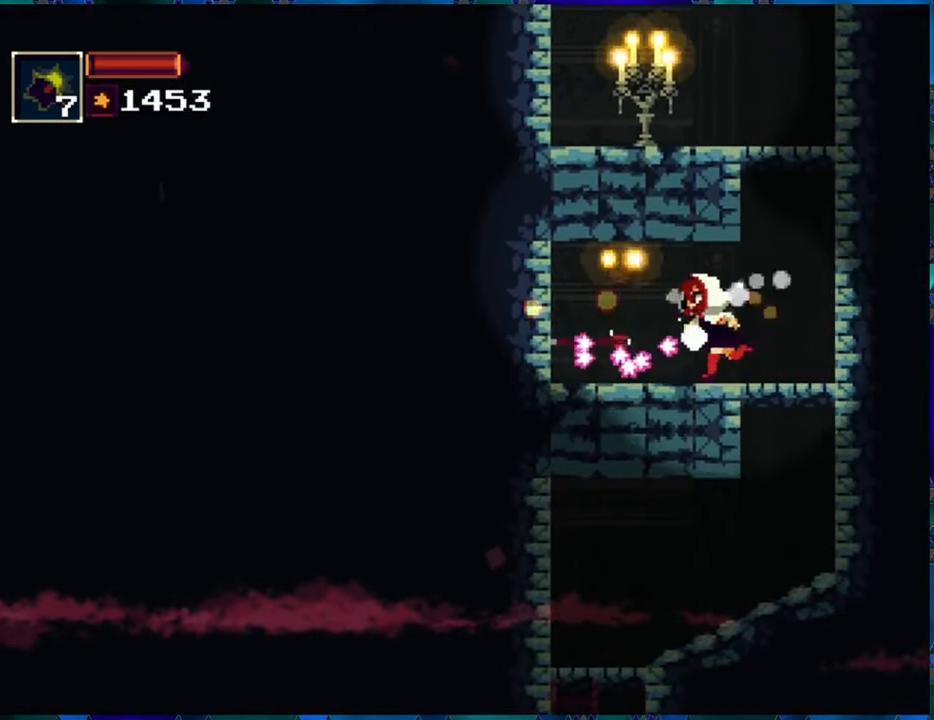
{"buttons": ["R1"], "left_stick": "center", "right_stick": "center", "events": [[333, "DPAD_LEFT", "up"]]}
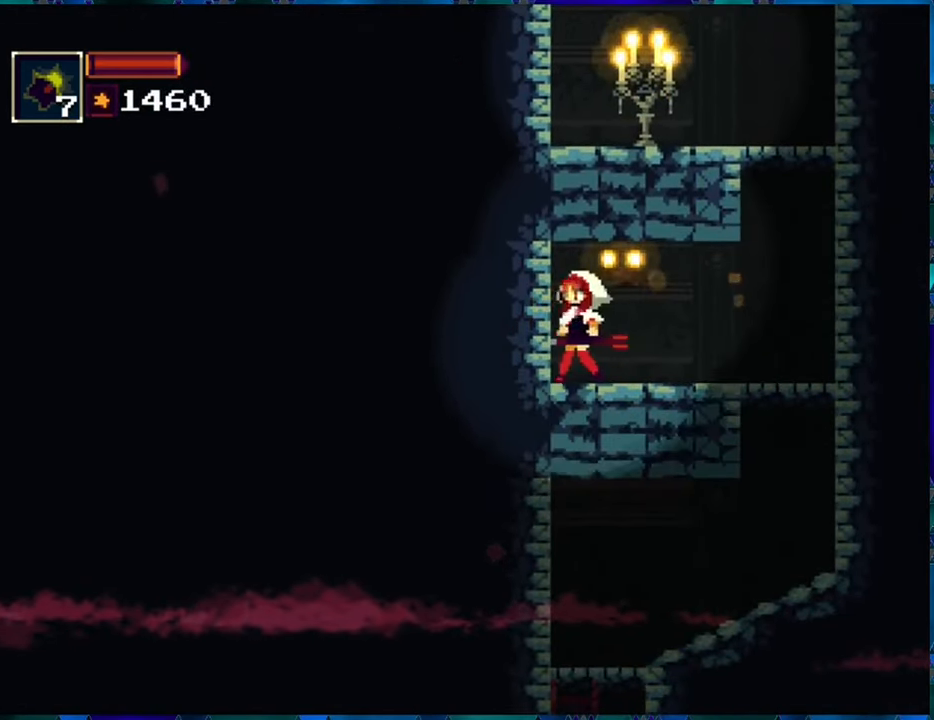
{"buttons": ["R1", "DPAD_RIGHT"], "left_stick": "center", "right_stick": "center", "events": [[17, "DPAD_RIGHT", "down"]]}
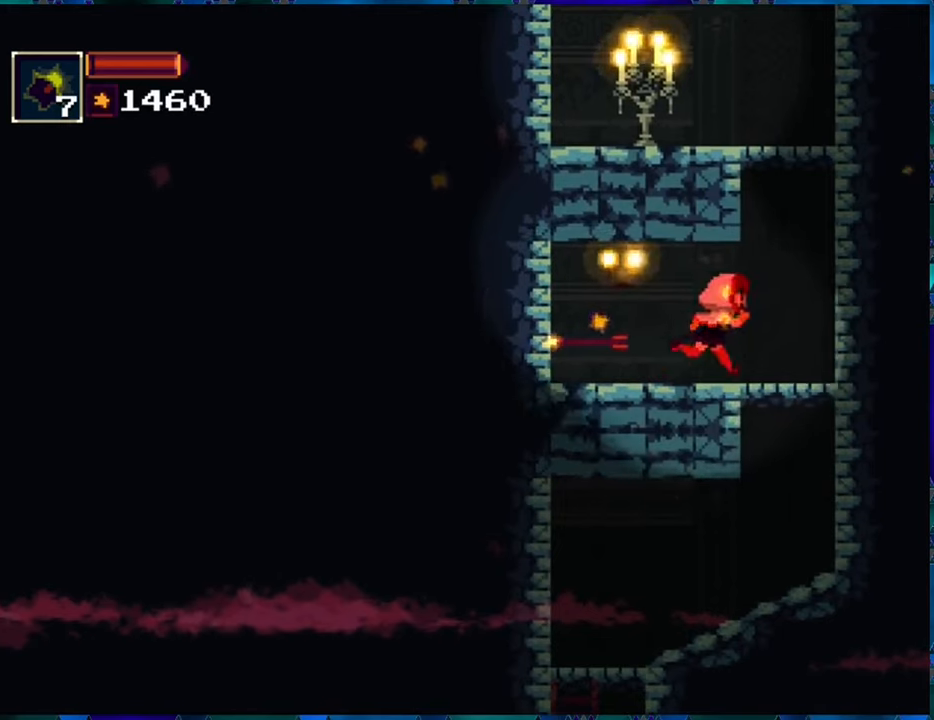
{"buttons": ["R1", "DPAD_DOWN"], "left_stick": "center", "right_stick": "center", "events": [[250, "DPAD_DOWN", "down"], [267, "B", "down"], [300, "DPAD_RIGHT", "up"], [384, "B", "up"]]}
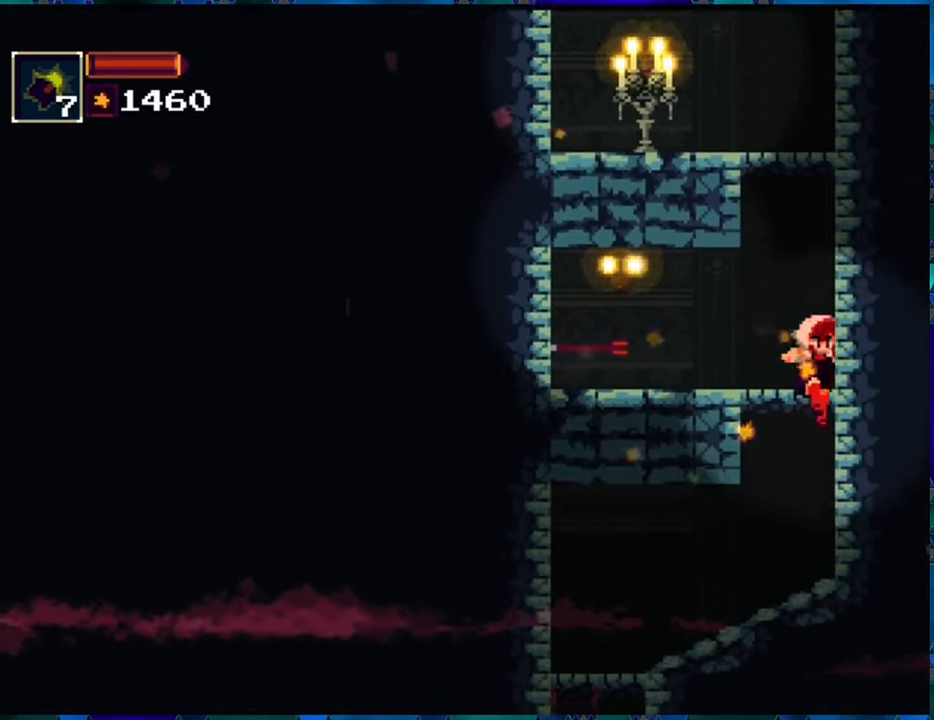
{"buttons": ["R1", "DPAD_LEFT"], "left_stick": "center", "right_stick": "center", "events": [[100, "DPAD_DOWN", "up"], [100, "DPAD_LEFT", "down"]]}
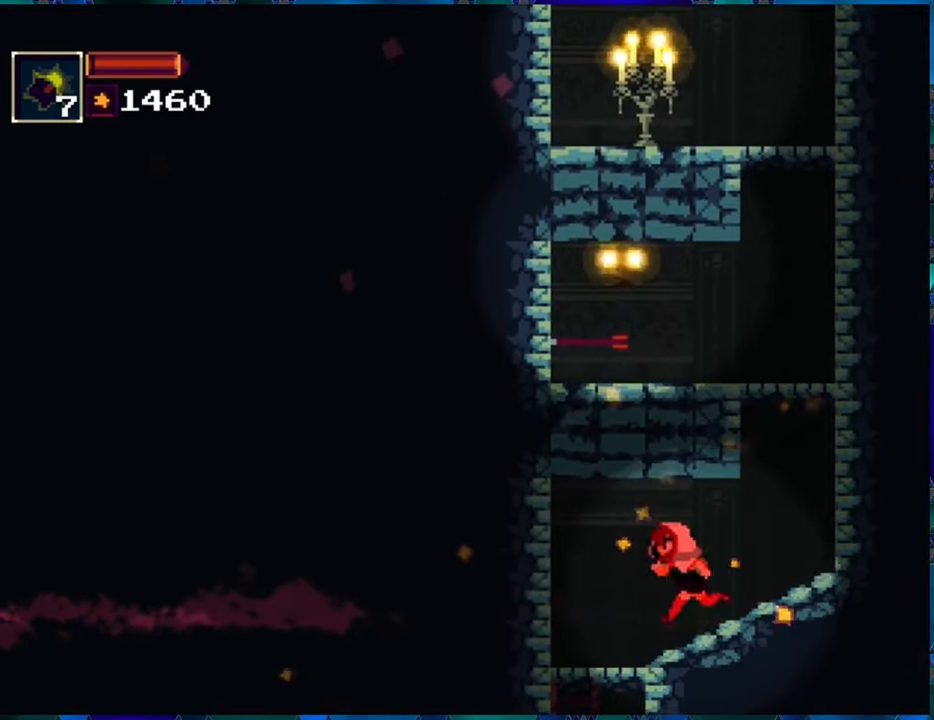
{"buttons": ["R1", "DPAD_DOWN"], "left_stick": "center", "right_stick": "center", "events": [[317, "DPAD_LEFT", "up"], [350, "DPAD_DOWN", "down"]]}
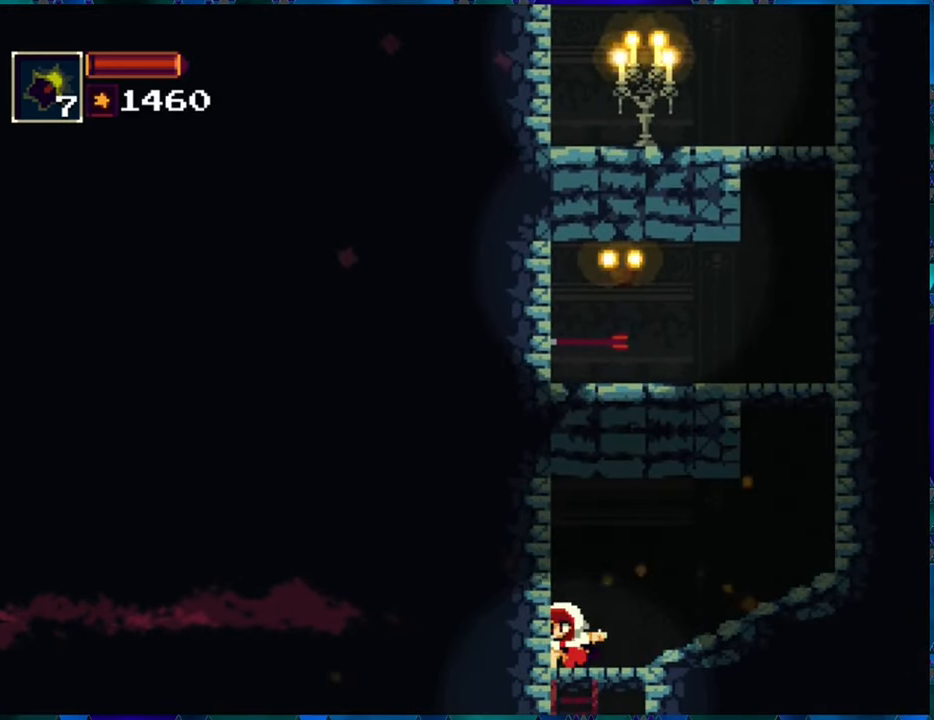
{"buttons": ["R1"], "left_stick": "center", "right_stick": "center", "events": [[467, "DPAD_DOWN", "up"]]}
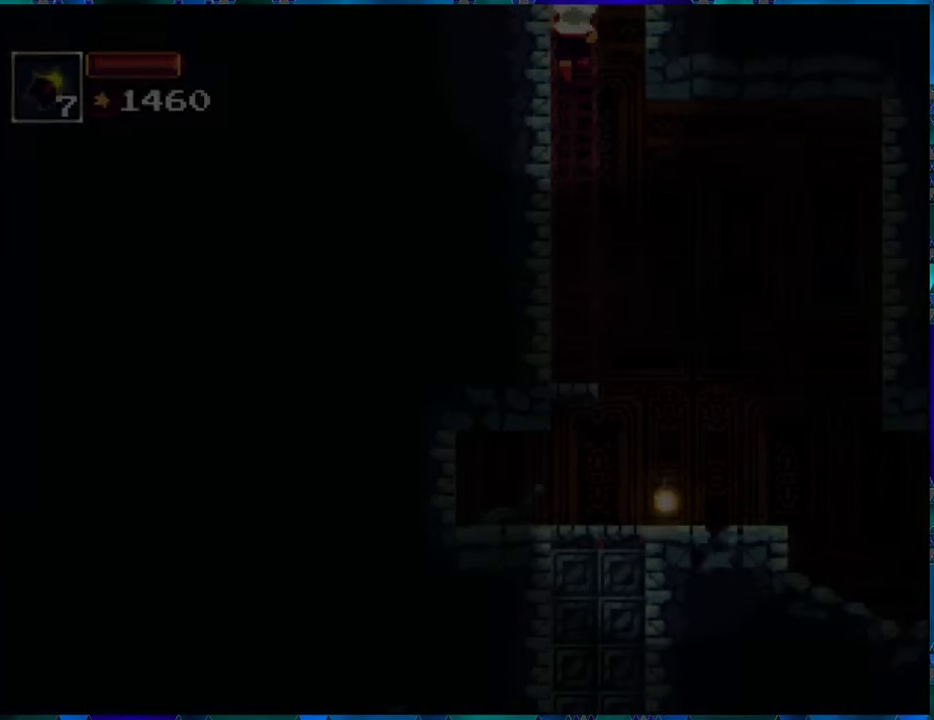
{"buttons": ["R1", "DPAD_DOWN"], "left_stick": "center", "right_stick": "center", "events": [[434, "DPAD_DOWN", "down"]]}
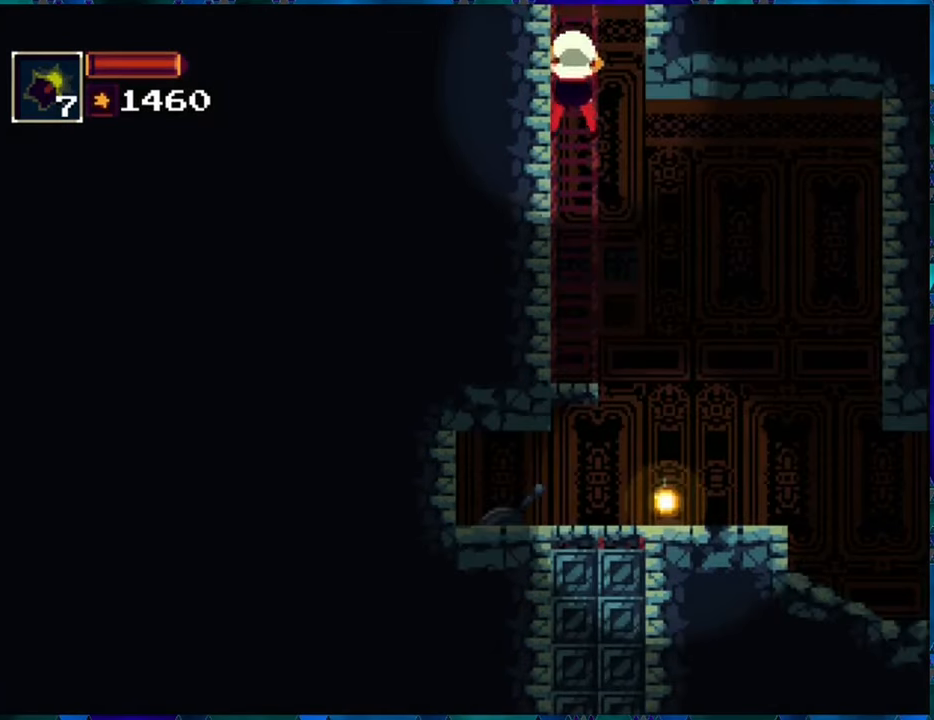
{"buttons": ["R1"], "left_stick": "center", "right_stick": "center", "events": [[384, "DPAD_DOWN", "up"]]}
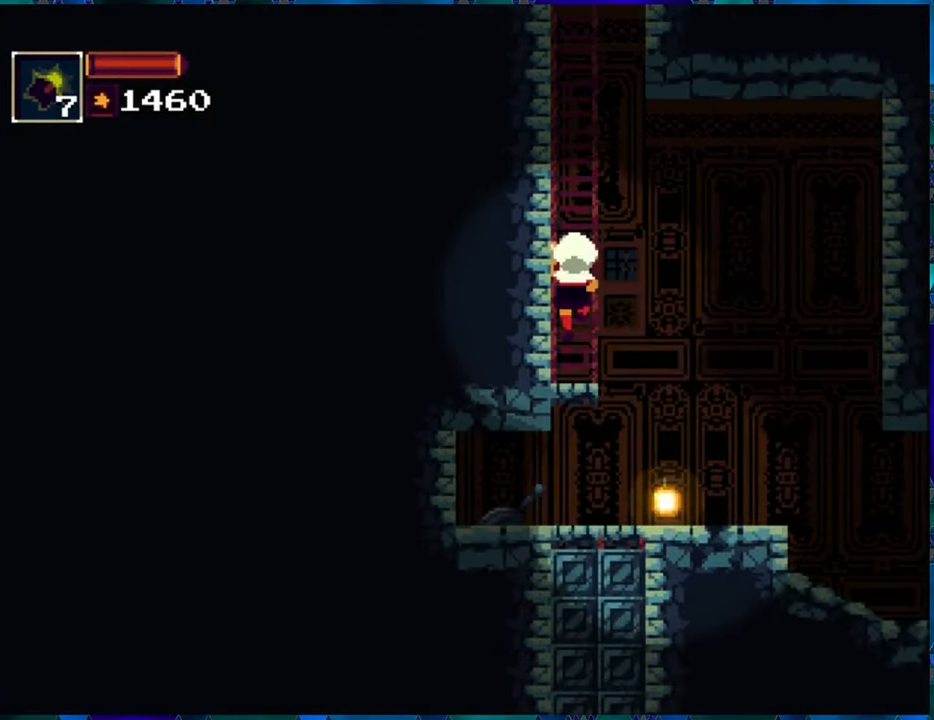
{"buttons": ["R1"], "left_stick": "center", "right_stick": "center", "events": [[84, "B", "down"], [117, "DPAD_RIGHT", "down"], [150, "B", "up"], [384, "DPAD_RIGHT", "up"]]}
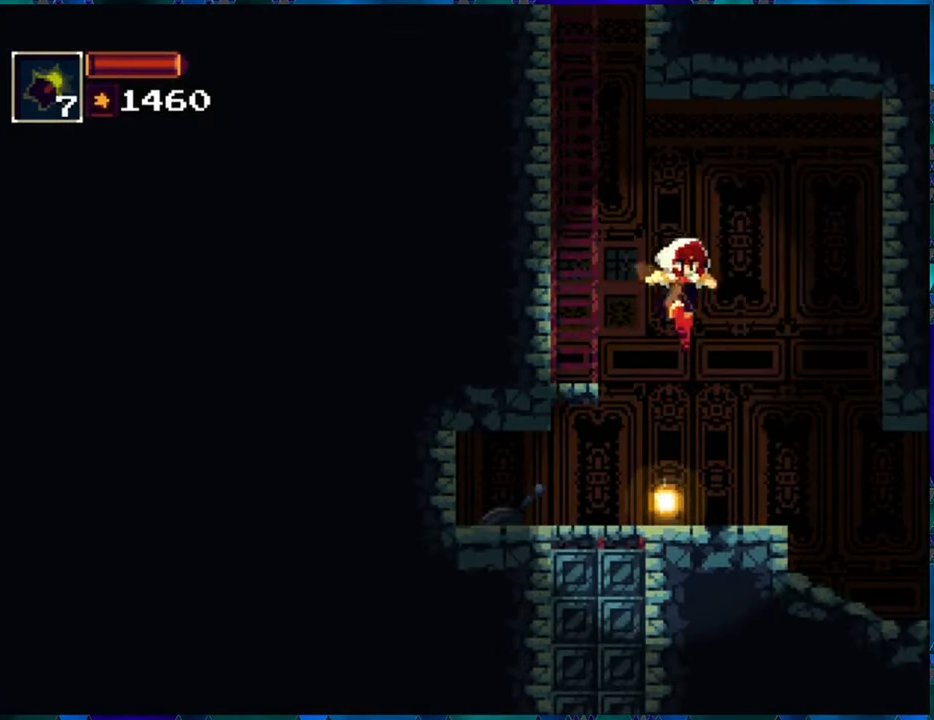
{"buttons": ["Y", "R1"], "left_stick": "center", "right_stick": "center", "events": [[34, "DPAD_LEFT", "down"], [334, "DPAD_LEFT", "up"], [384, "Y", "down"]]}
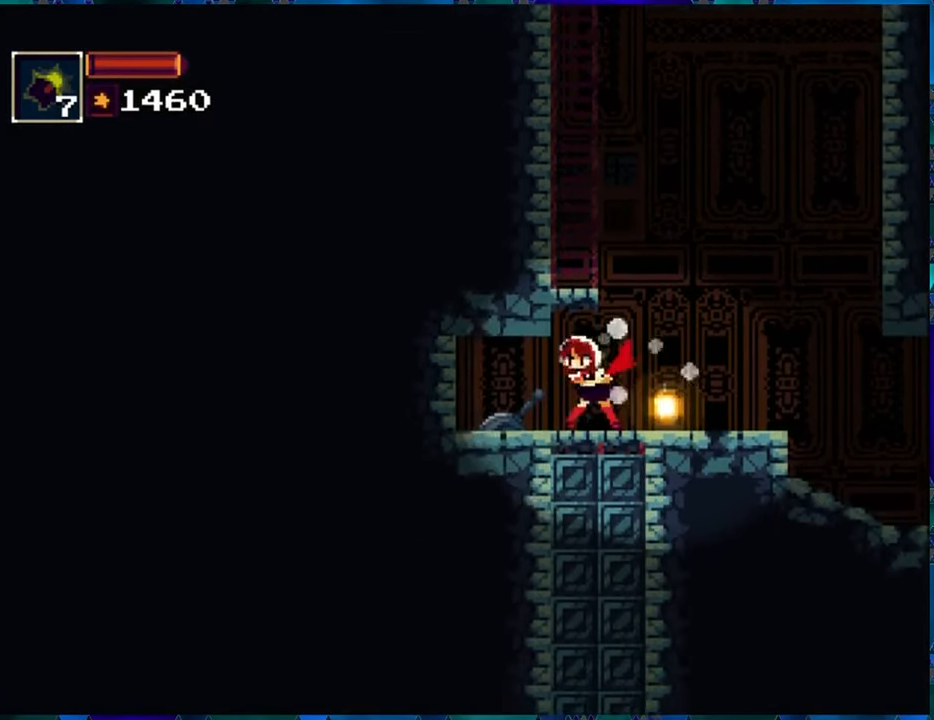
{"buttons": ["R1"], "left_stick": "center", "right_stick": "center", "events": [[17, "Y", "up"]]}
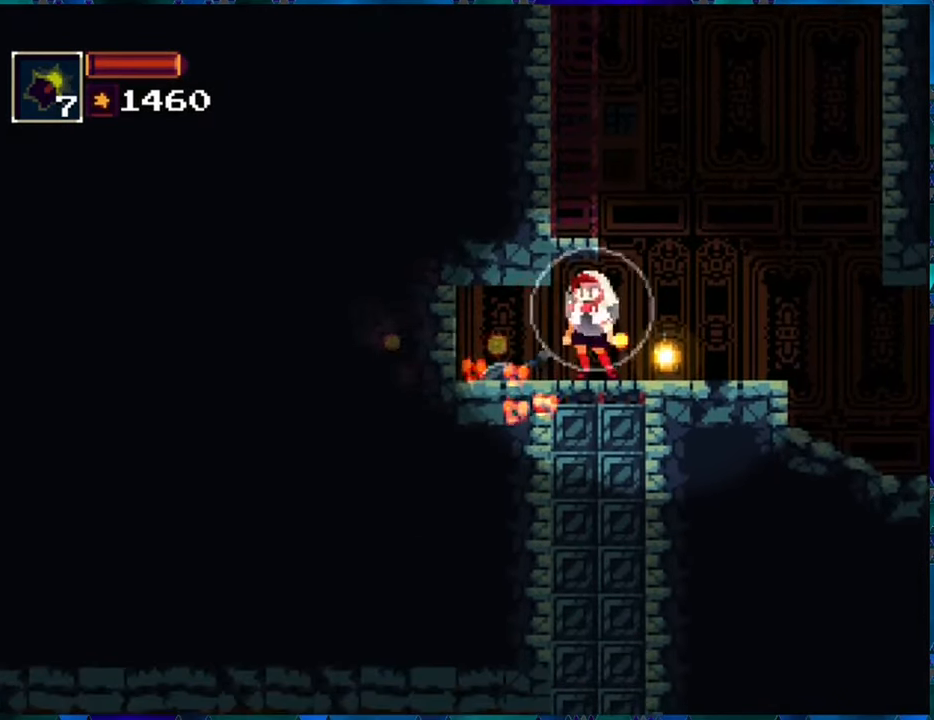
{"buttons": ["R1"], "left_stick": "center", "right_stick": "center", "events": []}
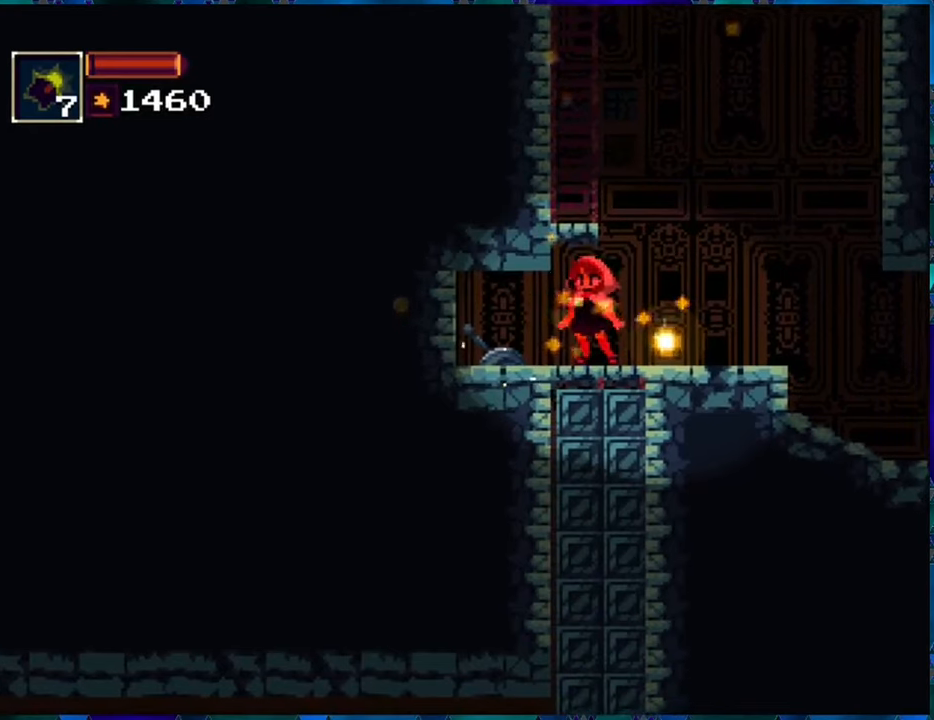
{"buttons": ["R1"], "left_stick": "center", "right_stick": "center", "events": []}
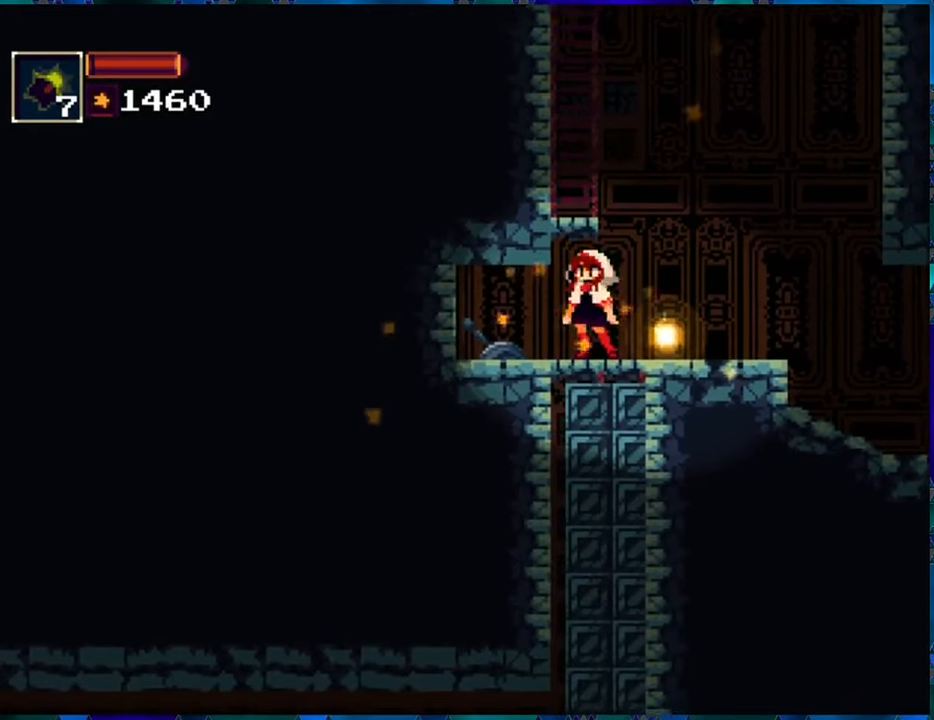
{"buttons": ["R1"], "left_stick": "center", "right_stick": "center", "events": []}
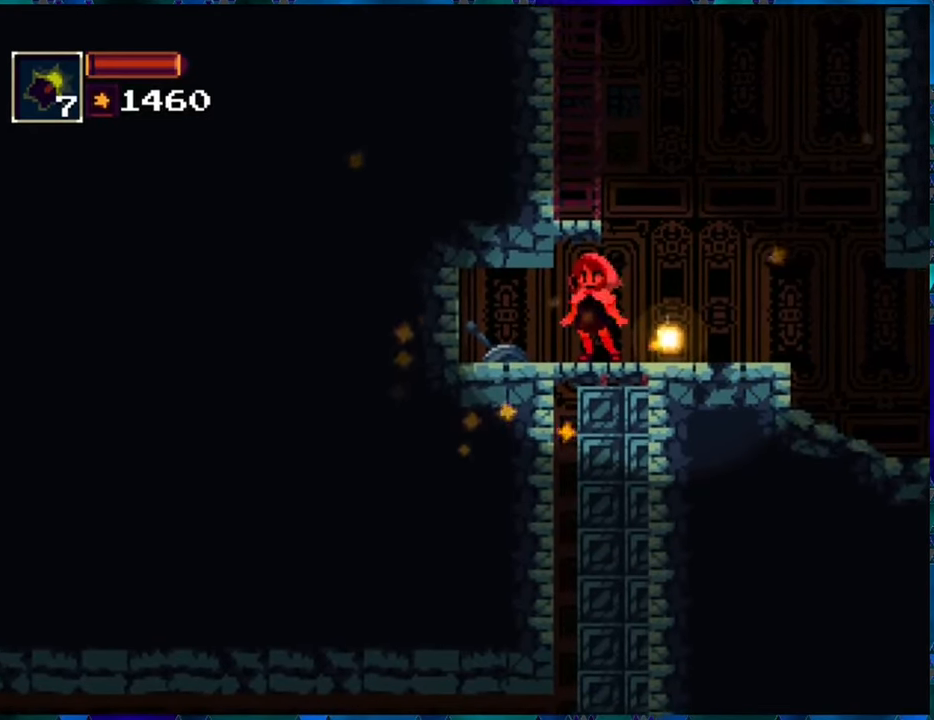
{"buttons": ["R1"], "left_stick": "center", "right_stick": "center", "events": []}
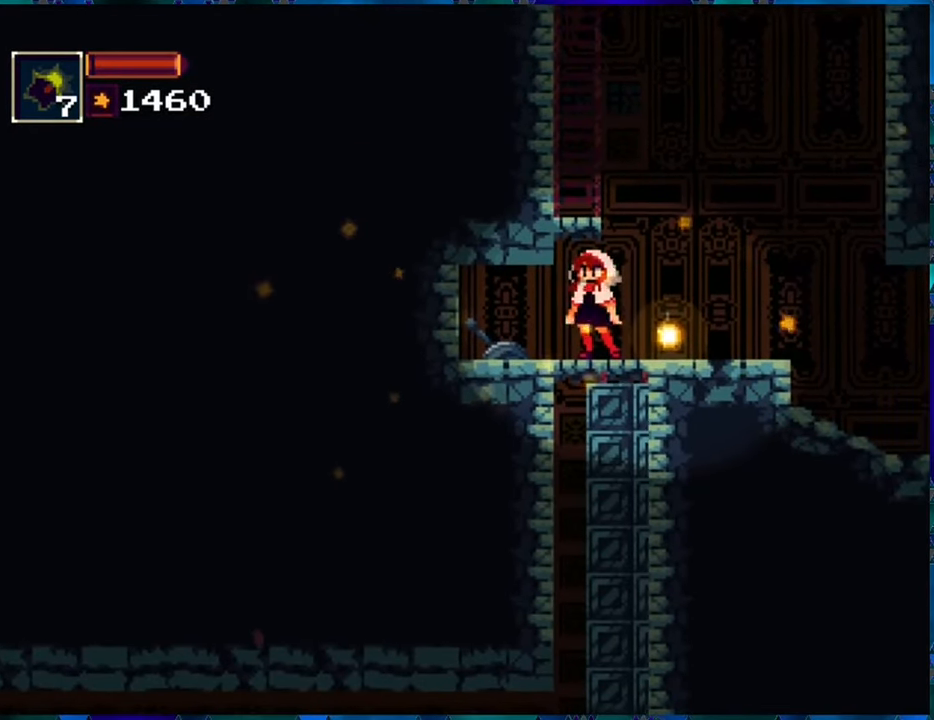
{"buttons": ["R1"], "left_stick": "center", "right_stick": "center", "events": []}
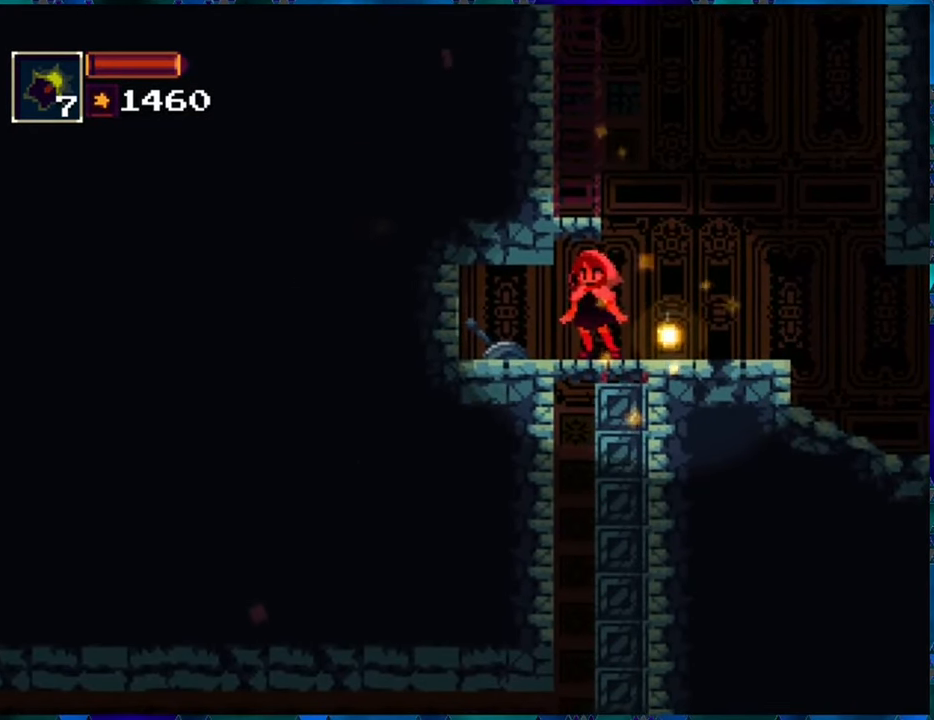
{"buttons": ["R1"], "left_stick": "center", "right_stick": "center", "events": []}
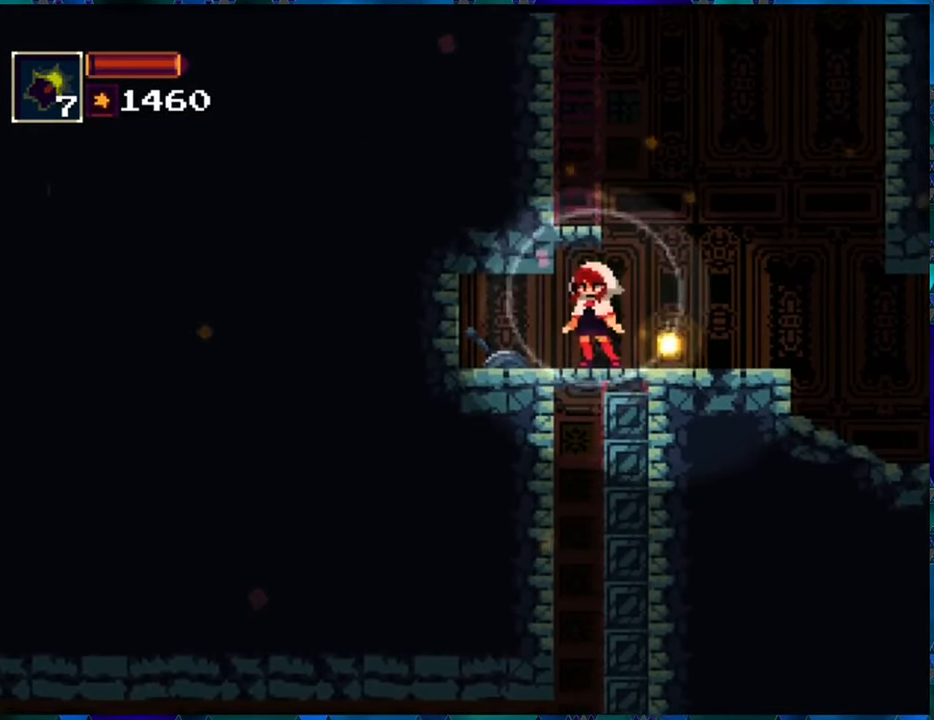
{"buttons": ["R1"], "left_stick": "center", "right_stick": "center", "events": []}
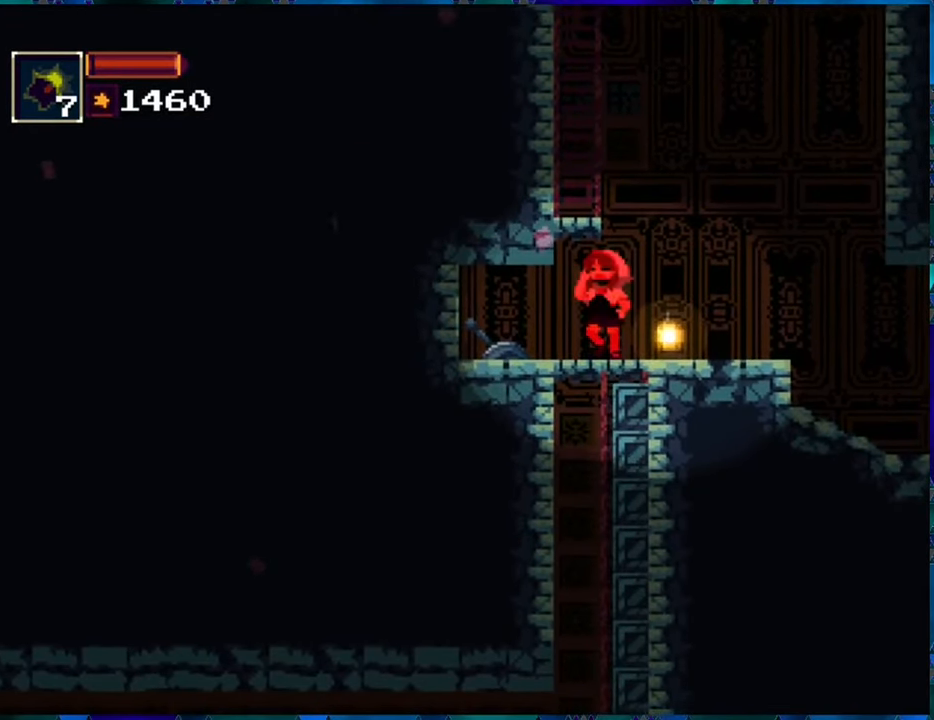
{"buttons": ["R1"], "left_stick": "center", "right_stick": "center", "events": []}
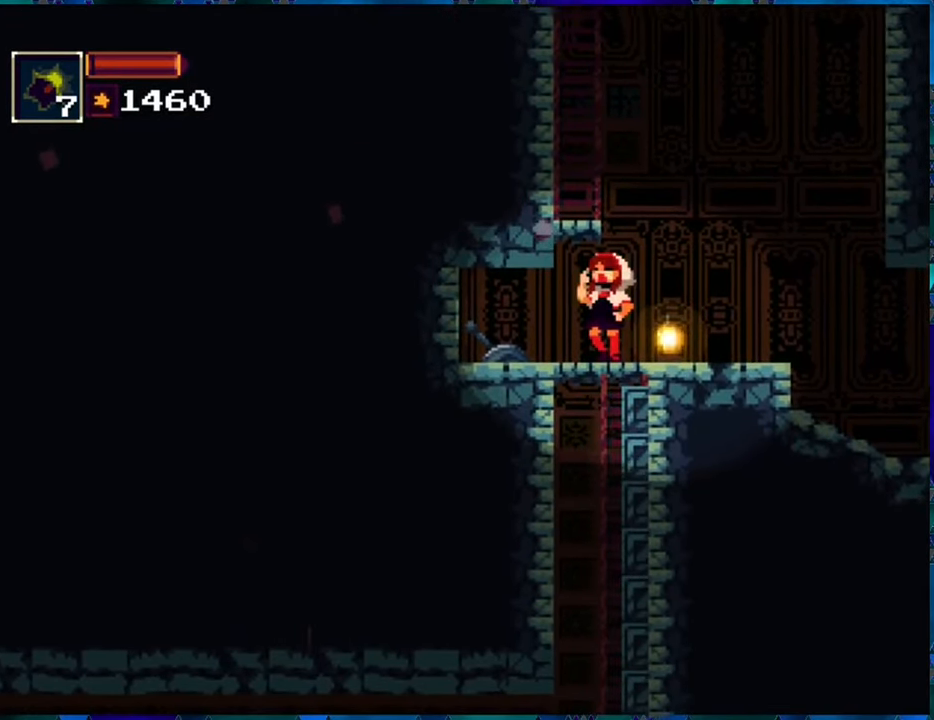
{"buttons": ["R1", "DPAD_DOWN"], "left_stick": "center", "right_stick": "center", "events": [[116, "DPAD_DOWN", "down"]]}
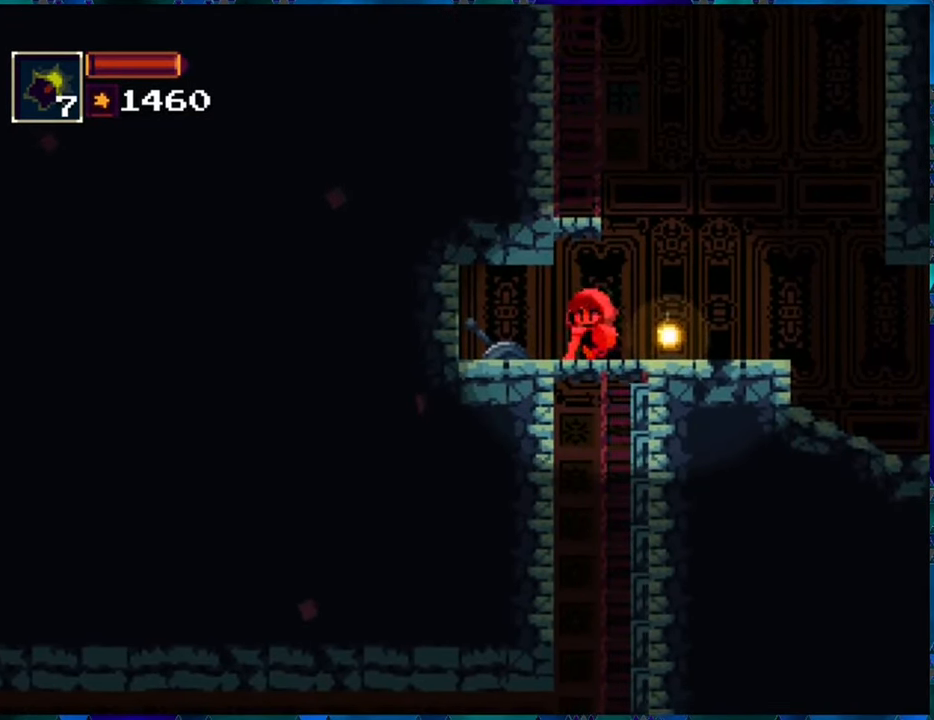
{"buttons": ["R1"], "left_stick": "center", "right_stick": "center", "events": [[400, "DPAD_DOWN", "up"]]}
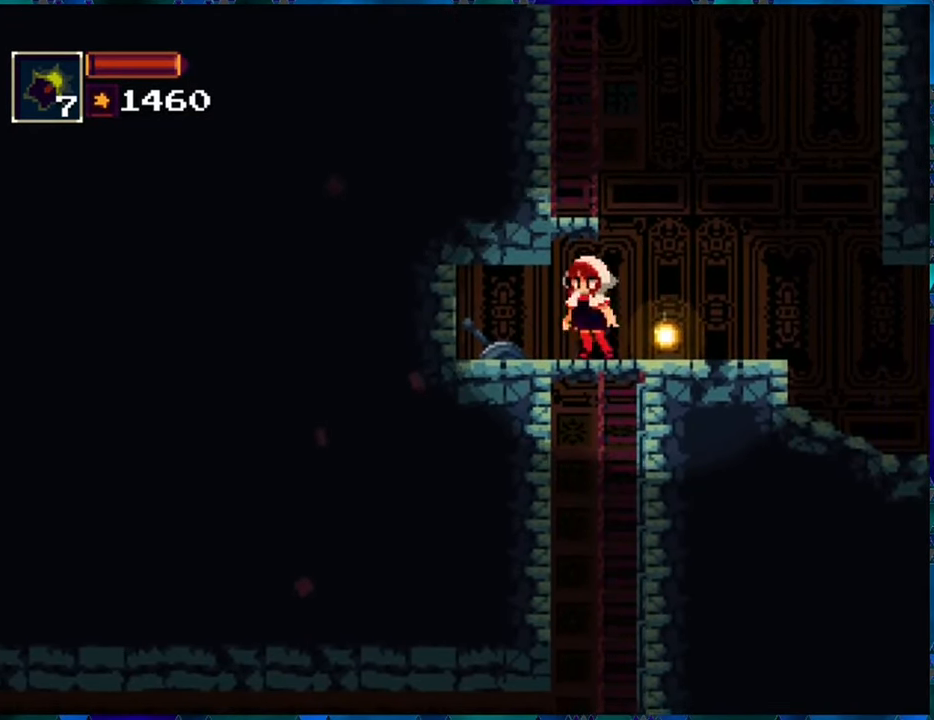
{"buttons": ["R1", "DPAD_DOWN"], "left_stick": "center", "right_stick": "center", "events": [[366, "DPAD_DOWN", "down"]]}